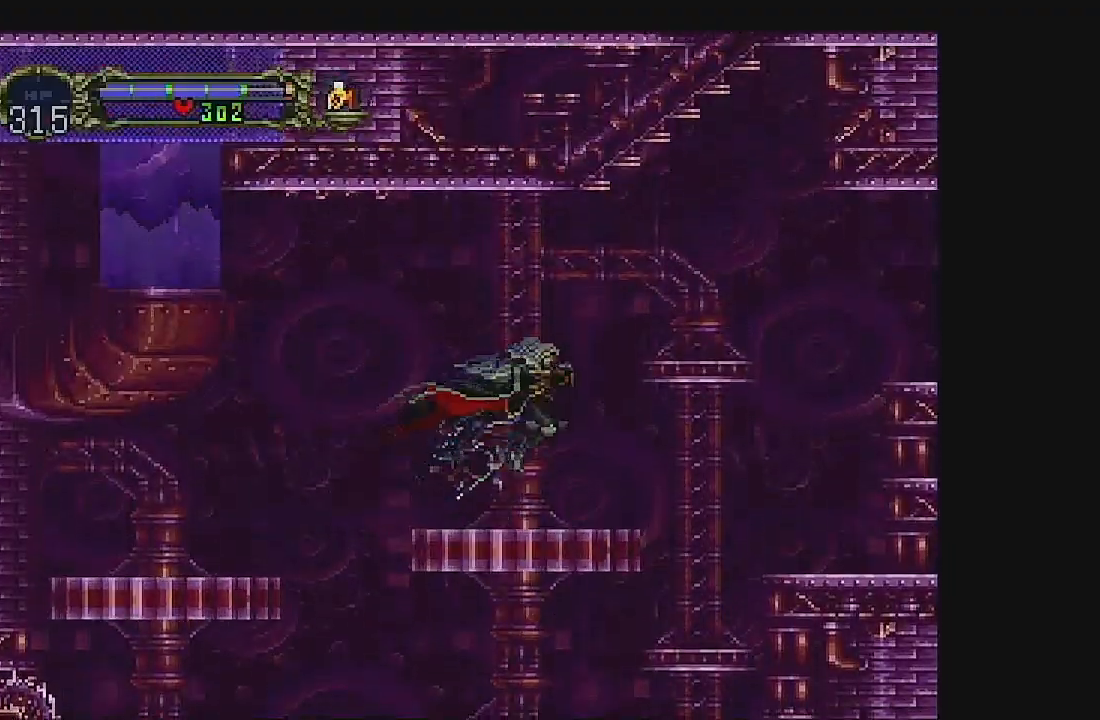
Gameplay with a controller (Xbox layout); each line is a JSON object with the inputs held at the frame after it (dt_ms = milliseconds from this image to that frame). "events" lists button and stick changes between this image and that frame as [ms after this image, input, new state], when the widget could be followed in between. Not read: DPAD_RIGHT L1 L3 R1 R3 right_stick.
{"dt_ms": 1000, "buttons": ["A"], "left_stick": "center"}
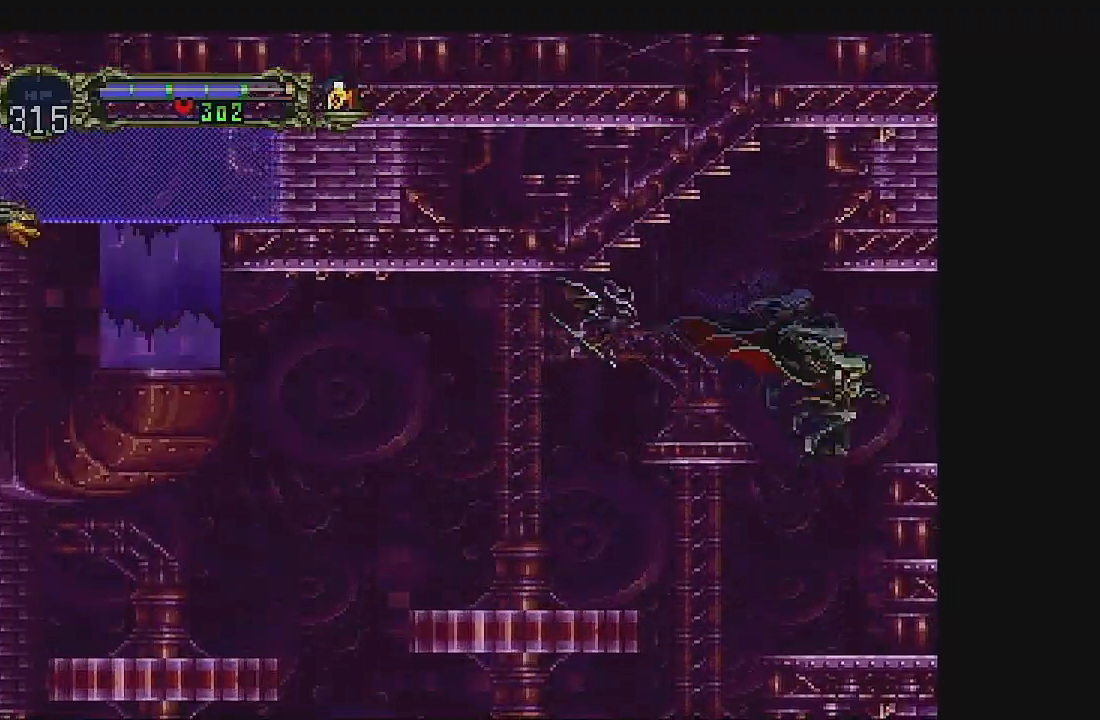
{"dt_ms": 500, "buttons": [], "left_stick": "center", "events": [[233, "A", "up"]]}
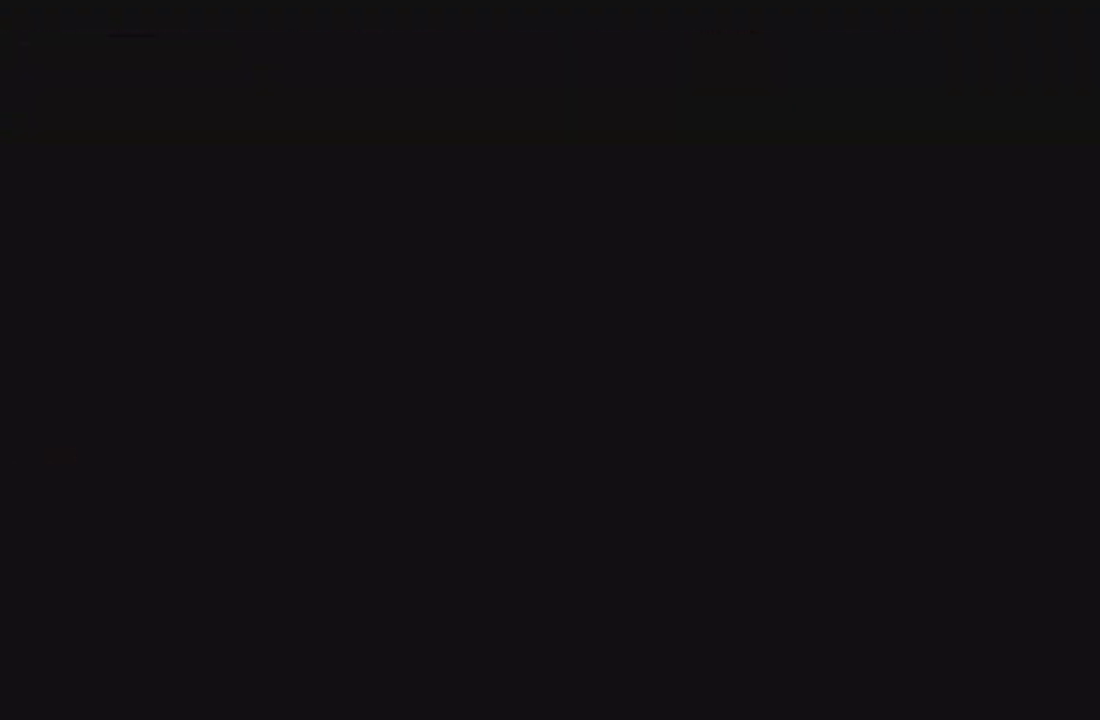
{"dt_ms": 500, "buttons": [], "left_stick": "center", "events": []}
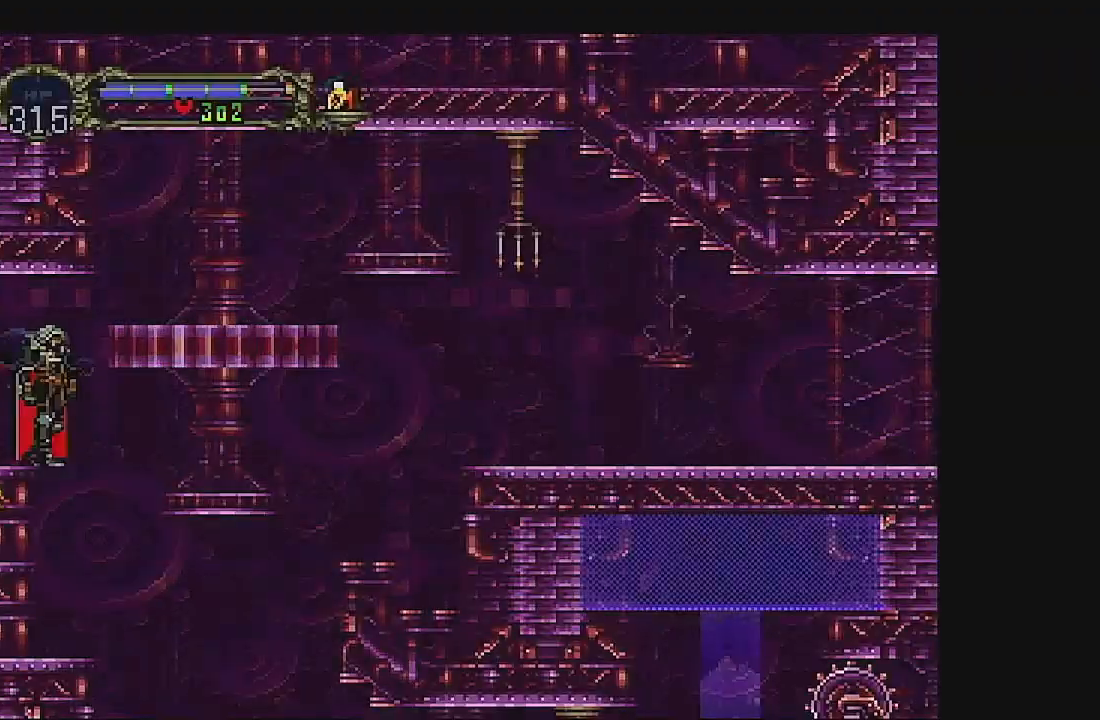
{"dt_ms": 500, "buttons": ["A"], "left_stick": "center", "events": [[267, "A", "down"]]}
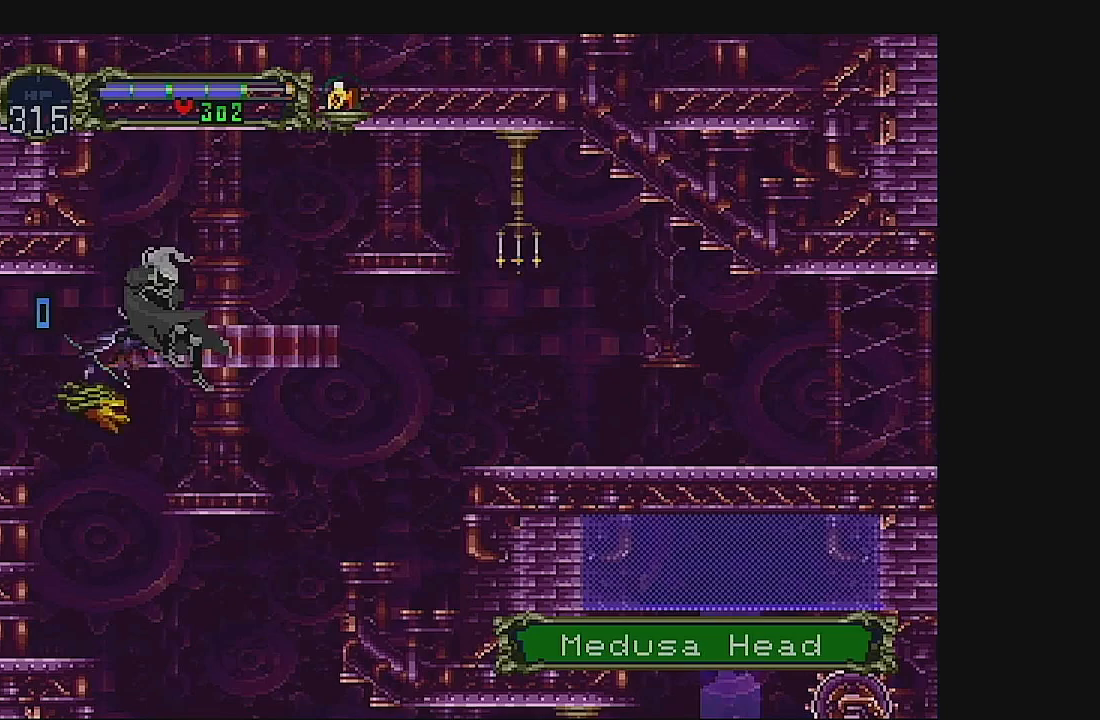
{"dt_ms": 500, "buttons": [], "left_stick": "center", "events": [[67, "A", "up"], [233, "A", "down"], [500, "A", "up"]]}
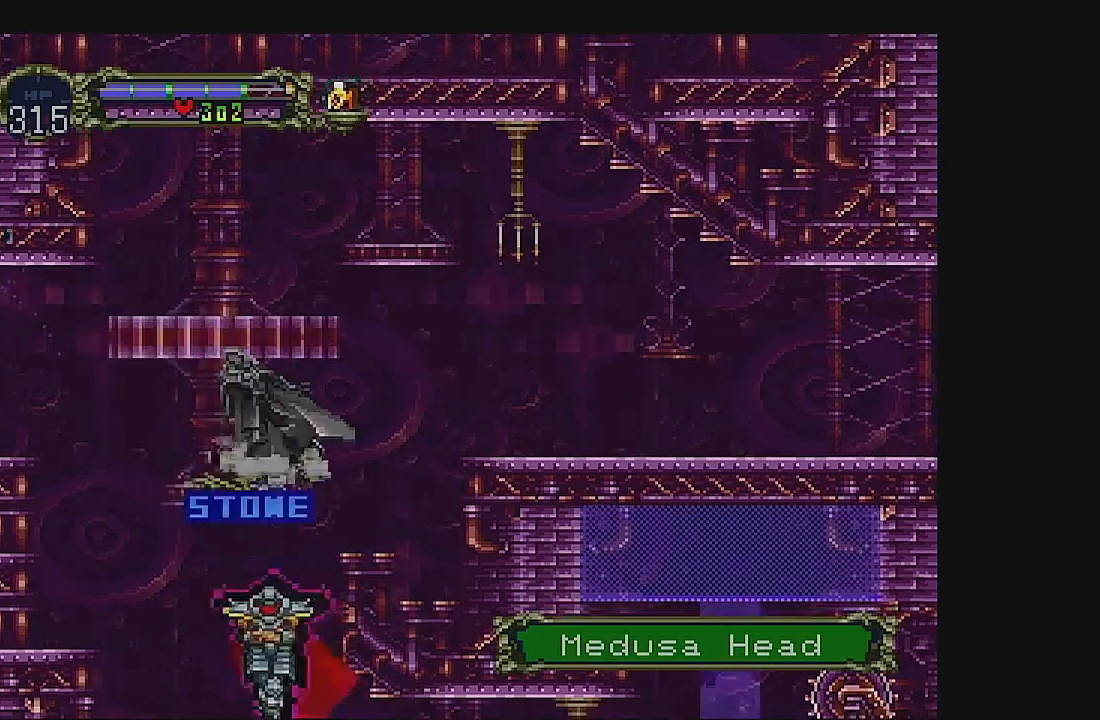
{"dt_ms": 500, "buttons": ["A"], "left_stick": "center", "events": [[133, "A", "down"], [333, "A", "up"], [400, "A", "down"]]}
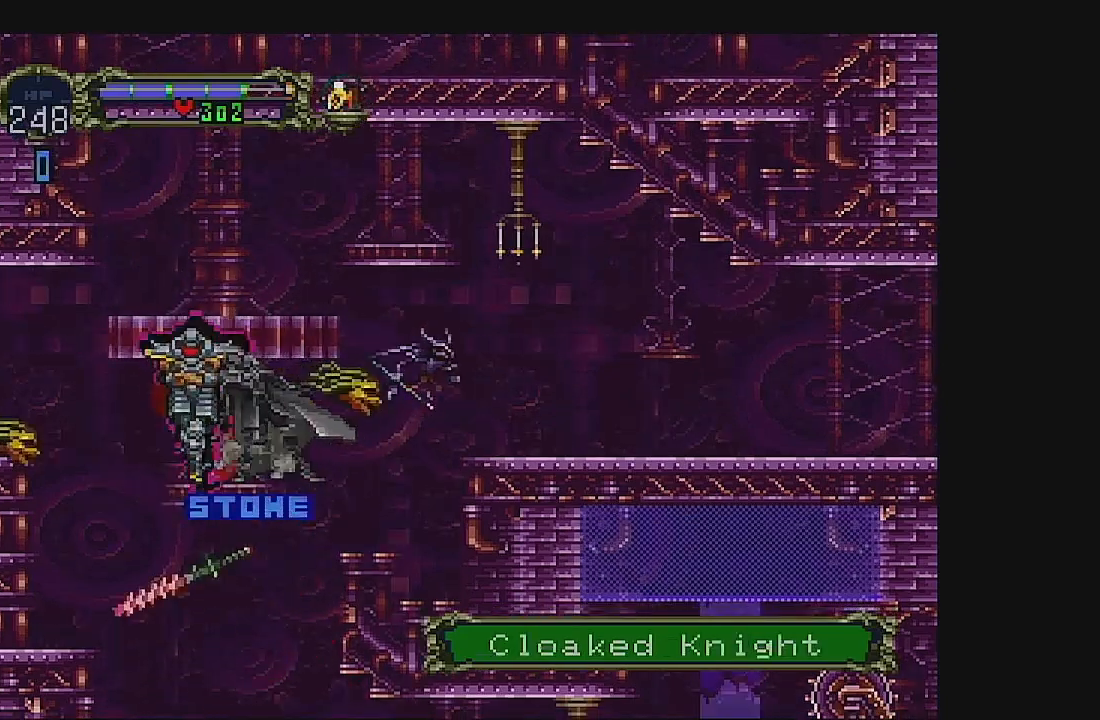
{"dt_ms": 500, "buttons": ["A"], "left_stick": "center", "events": [[167, "A", "up"], [367, "A", "down"]]}
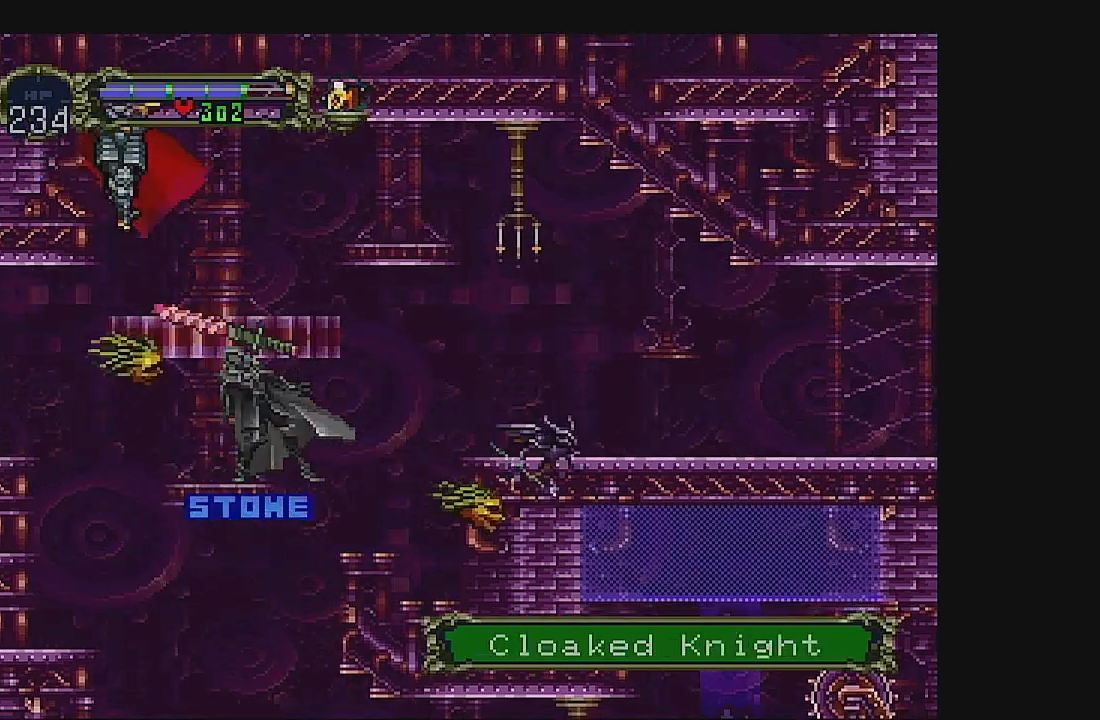
{"dt_ms": 500, "buttons": ["A"], "left_stick": "center", "events": [[167, "A", "up"], [333, "A", "down"]]}
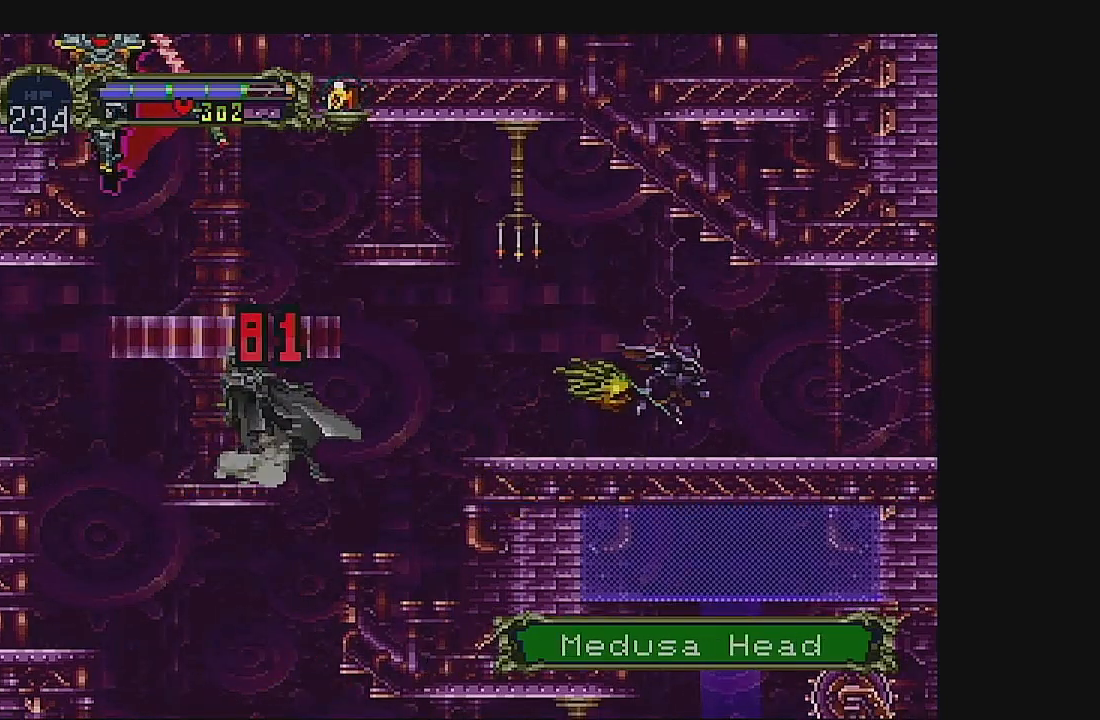
{"dt_ms": 500, "buttons": [], "left_stick": "center", "events": [[133, "A", "up"], [267, "A", "down"], [367, "DPAD_DOWN", "down"], [467, "A", "up"], [500, "DPAD_DOWN", "up"]]}
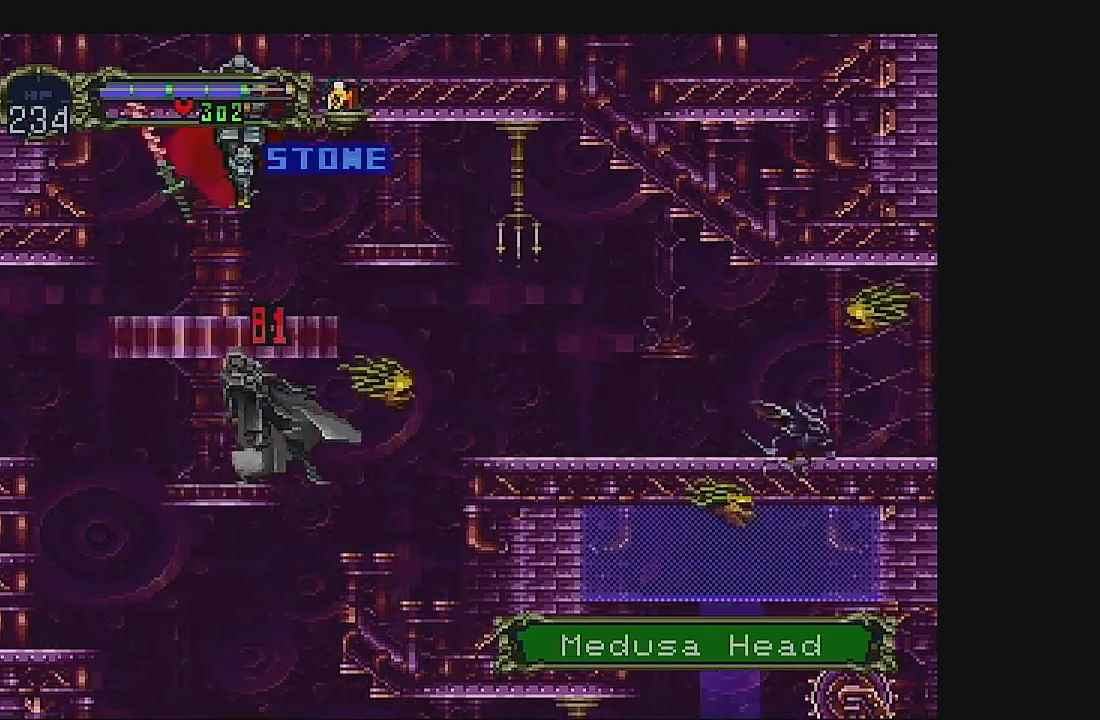
{"dt_ms": 500, "buttons": ["DPAD_DOWN"], "left_stick": "center", "events": [[33, "A", "down"], [100, "DPAD_DOWN", "down"], [133, "A", "up"], [200, "A", "down"], [300, "A", "up"], [400, "A", "down"], [467, "A", "up"]]}
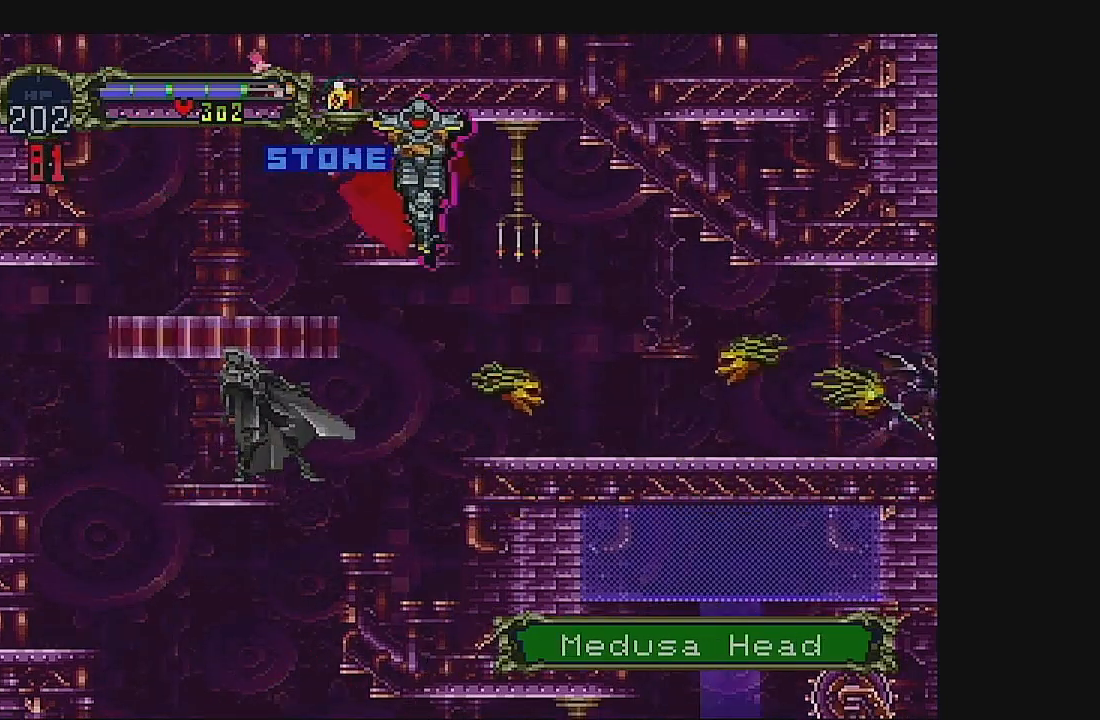
{"dt_ms": 500, "buttons": ["A", "DPAD_DOWN"], "left_stick": "center", "events": [[33, "DPAD_DOWN", "up"], [67, "A", "down"], [100, "DPAD_DOWN", "down"], [167, "A", "up"], [233, "A", "down"], [367, "A", "up"], [433, "A", "down"]]}
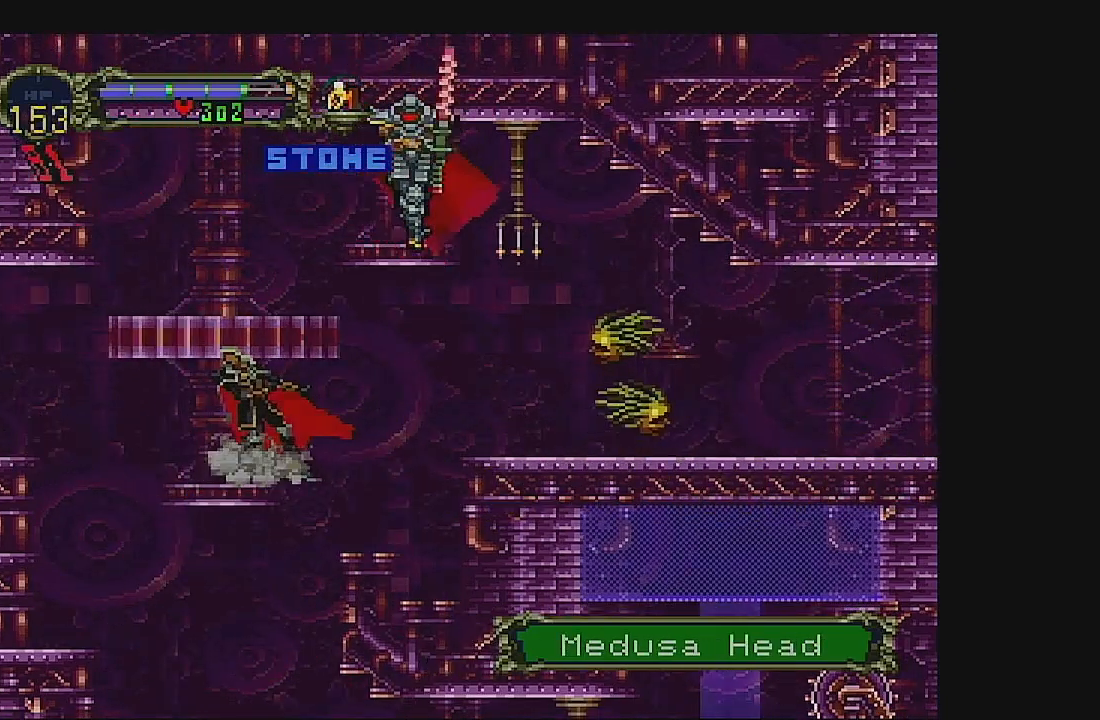
{"dt_ms": 500, "buttons": ["DPAD_DOWN"], "left_stick": "center", "events": [[67, "A", "up"], [133, "A", "down"], [267, "A", "up"], [333, "A", "down"], [467, "A", "up"]]}
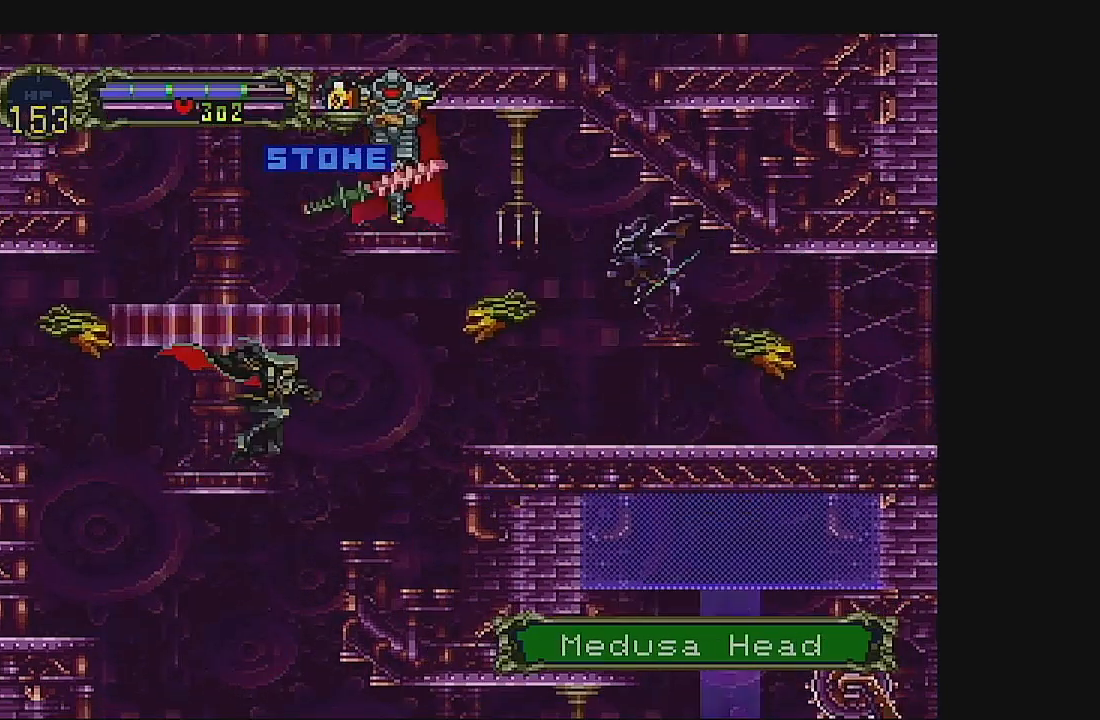
{"dt_ms": 500, "buttons": ["DPAD_LEFT"], "left_stick": "center"}
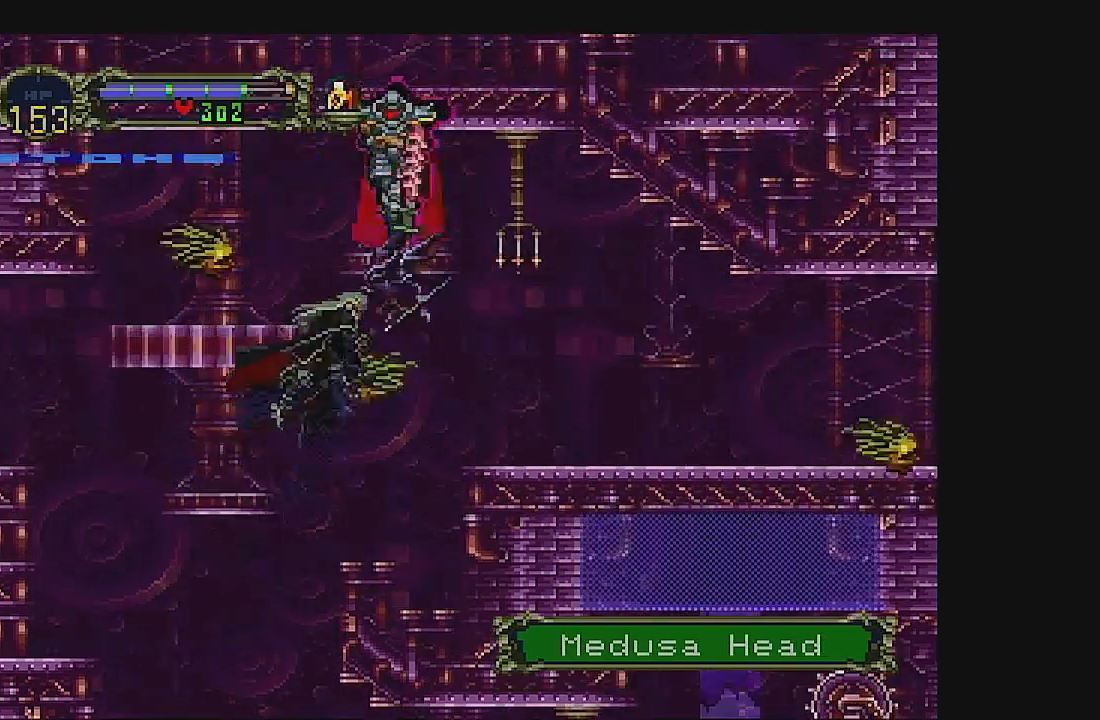
{"dt_ms": 500, "buttons": [], "left_stick": "center", "events": [[67, "DPAD_LEFT", "up"]]}
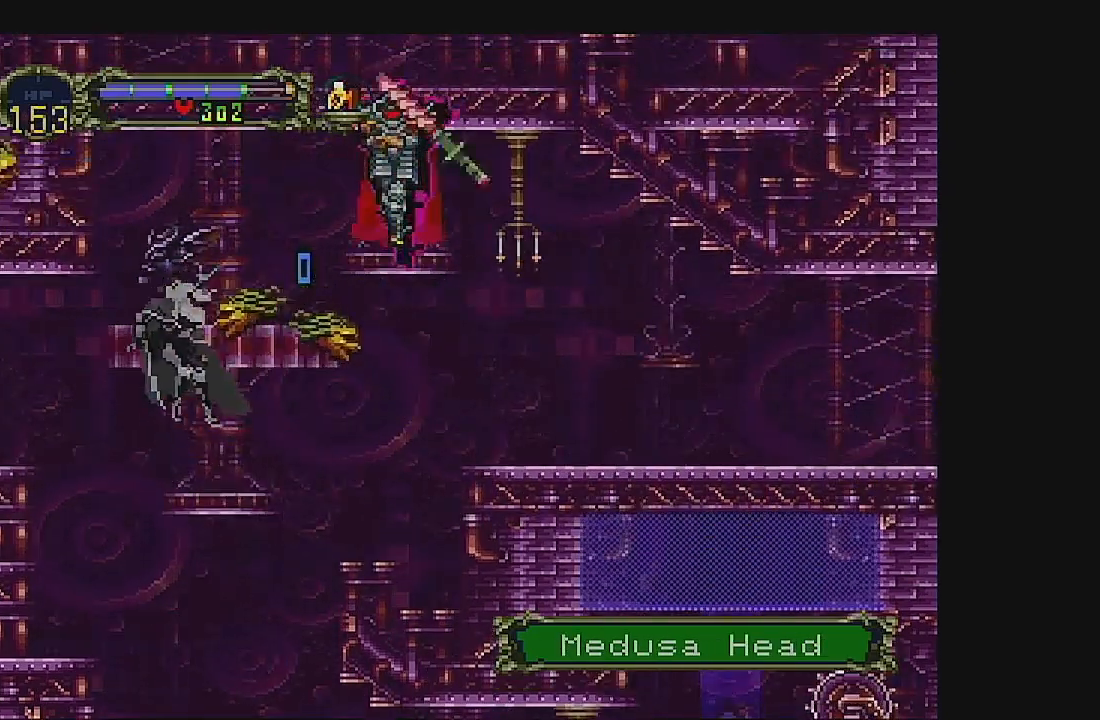
{"dt_ms": 500, "buttons": [], "left_stick": "center", "events": [[100, "A", "down"], [233, "A", "up"]]}
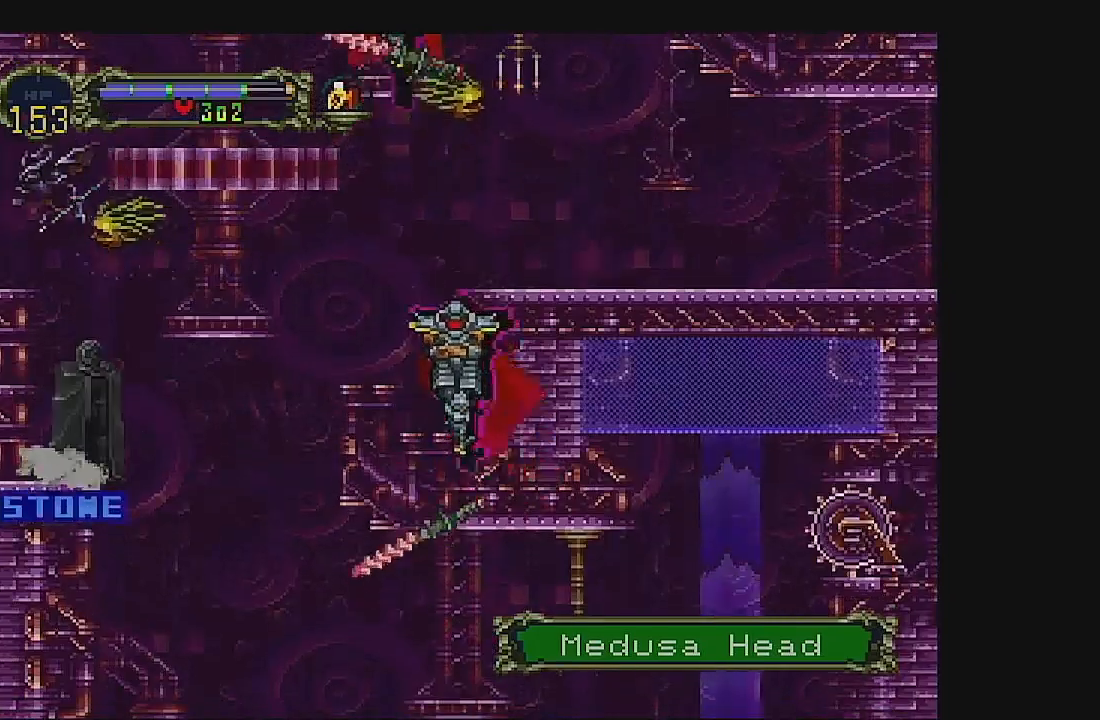
{"dt_ms": 500, "buttons": [], "left_stick": "center", "events": []}
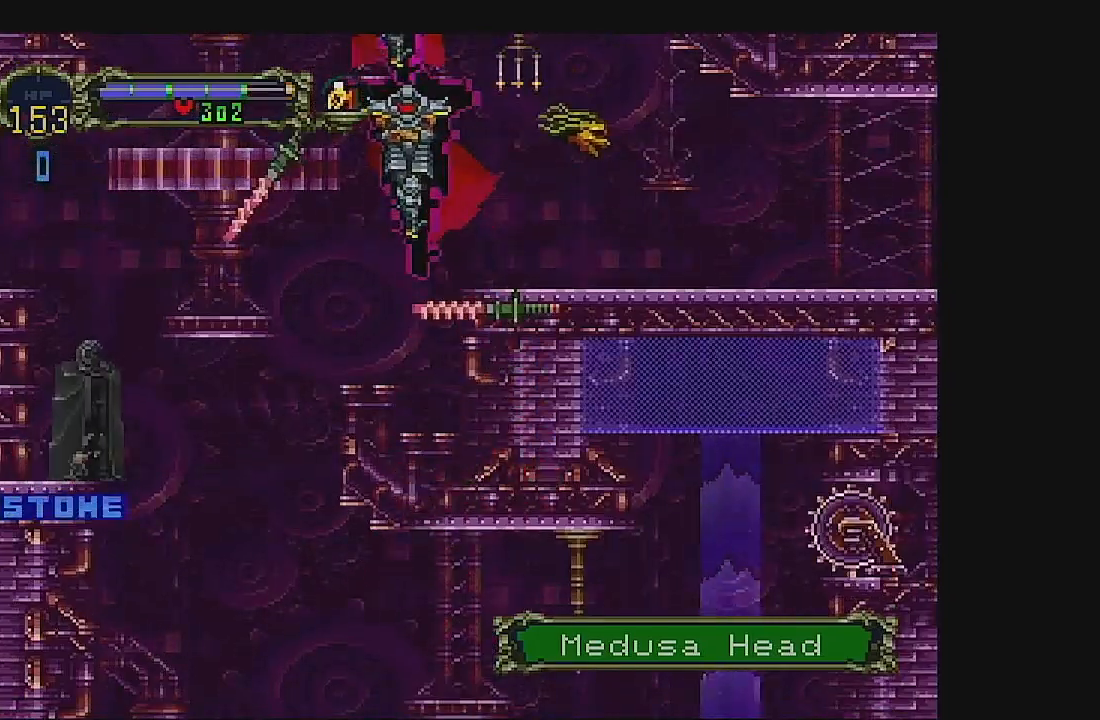
{"dt_ms": 500, "buttons": ["A", "DPAD_DOWN"], "left_stick": "center", "events": [[100, "DPAD_DOWN", "down"], [133, "A", "down"], [233, "A", "up"], [333, "A", "down"], [400, "A", "up"], [400, "DPAD_DOWN", "up"], [467, "DPAD_DOWN", "down"], [500, "A", "down"]]}
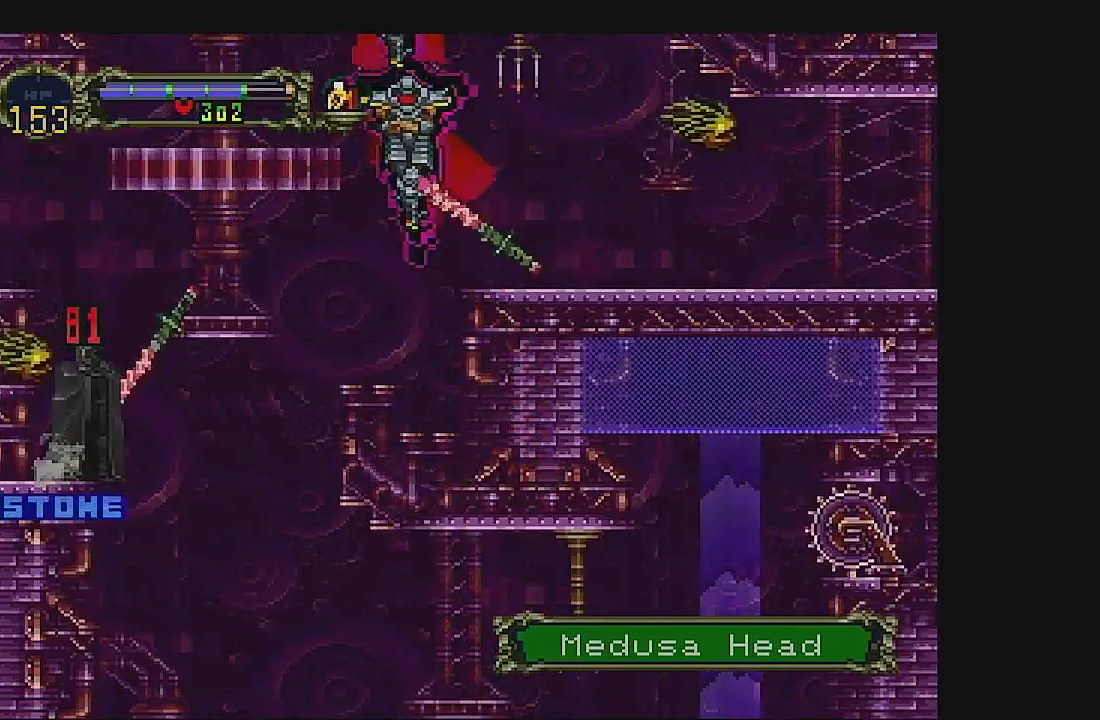
{"dt_ms": 500, "buttons": [], "left_stick": "center", "events": [[33, "DPAD_DOWN", "up"], [100, "A", "up"], [167, "A", "down"], [300, "A", "up"], [367, "A", "down"], [467, "A", "up"]]}
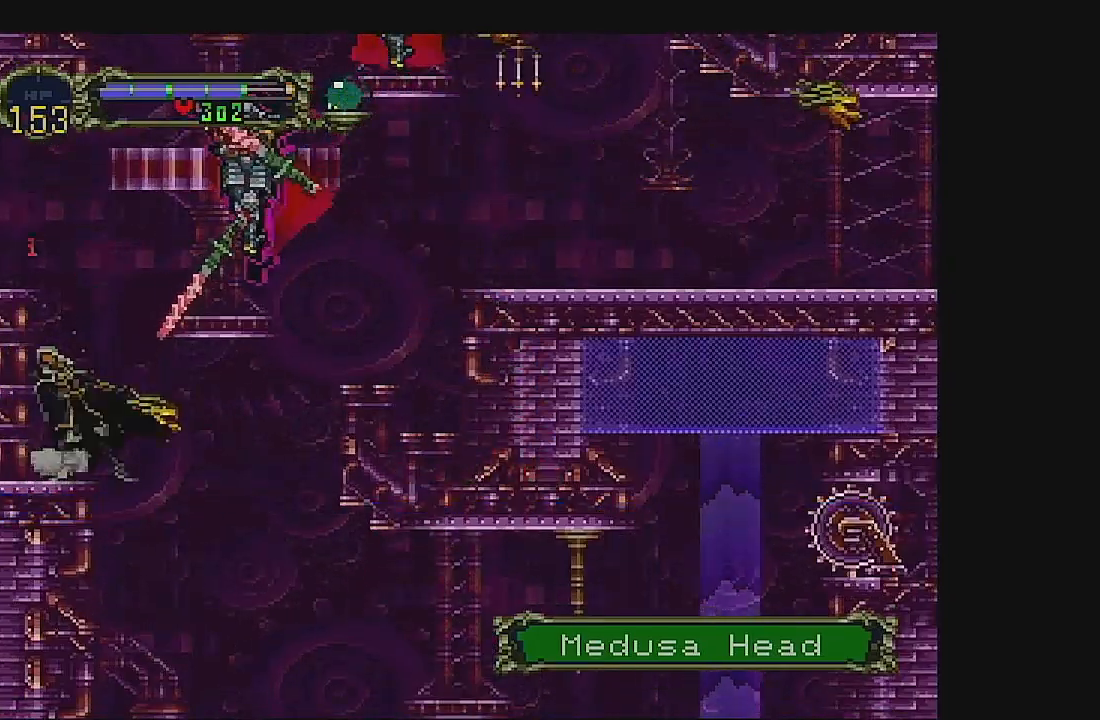
{"dt_ms": 500, "buttons": [], "left_stick": "center", "events": [[67, "A", "down"], [133, "A", "up"], [267, "A", "down"], [367, "A", "up"]]}
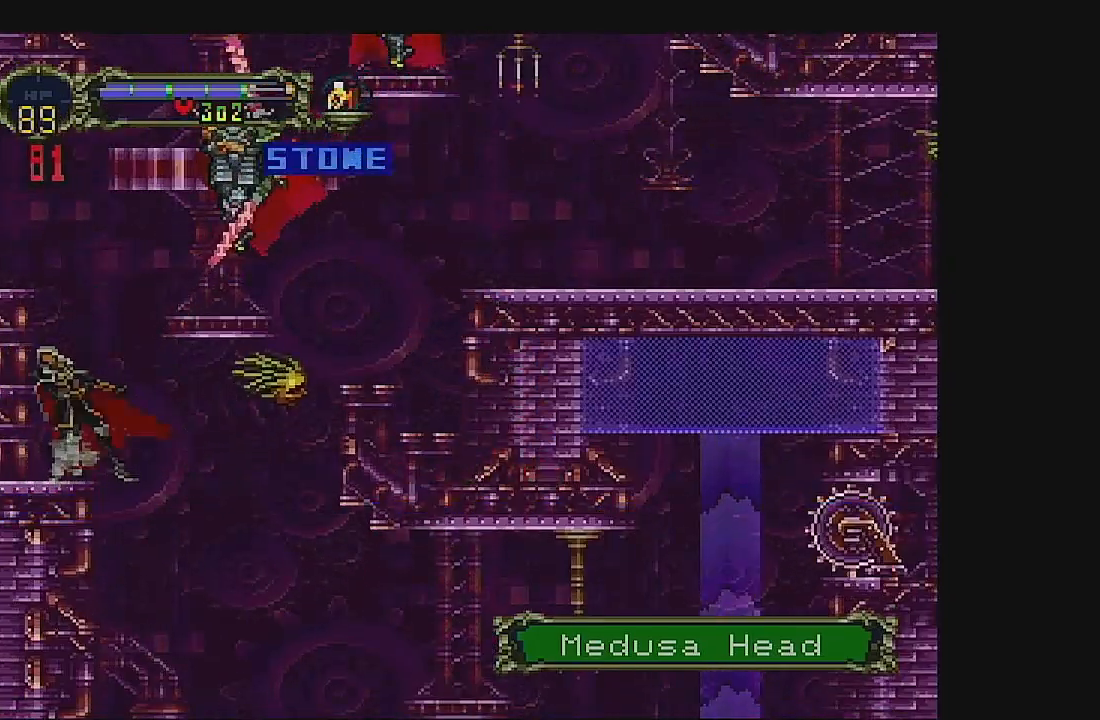
{"dt_ms": 500, "buttons": [], "left_stick": "center", "events": []}
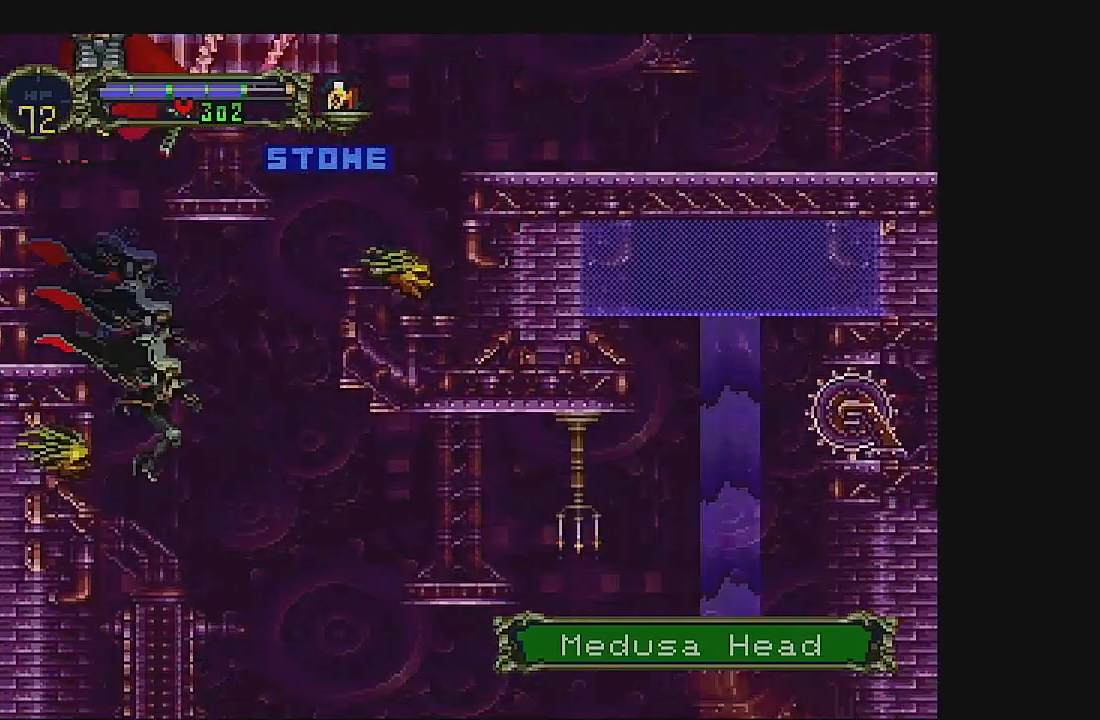
{"dt_ms": 500, "buttons": [], "left_stick": "center", "events": []}
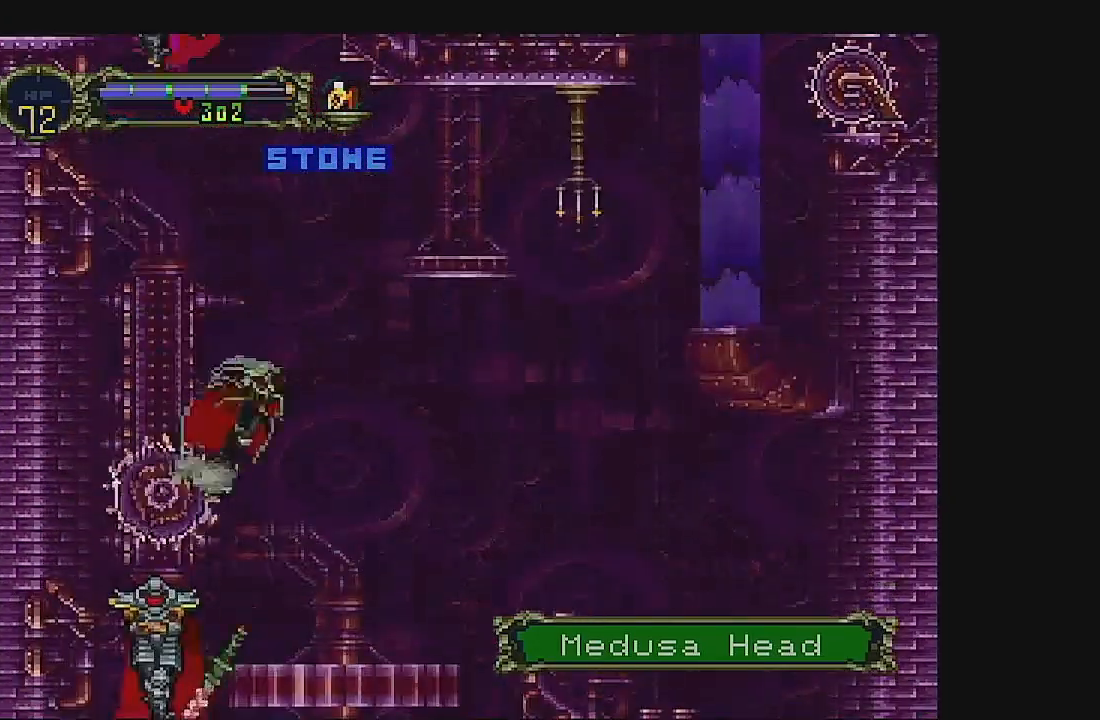
{"dt_ms": 500, "buttons": ["A"], "left_stick": "center", "events": [[433, "A", "down"]]}
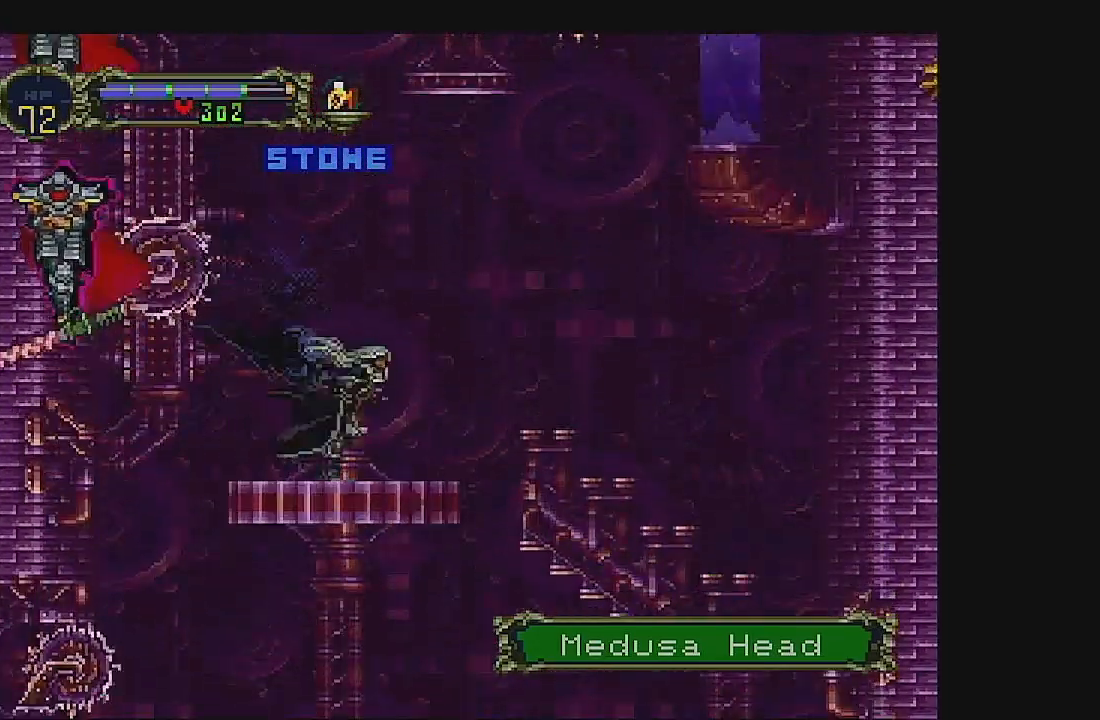
{"dt_ms": 500, "buttons": [], "left_stick": "center", "events": [[67, "A", "up"]]}
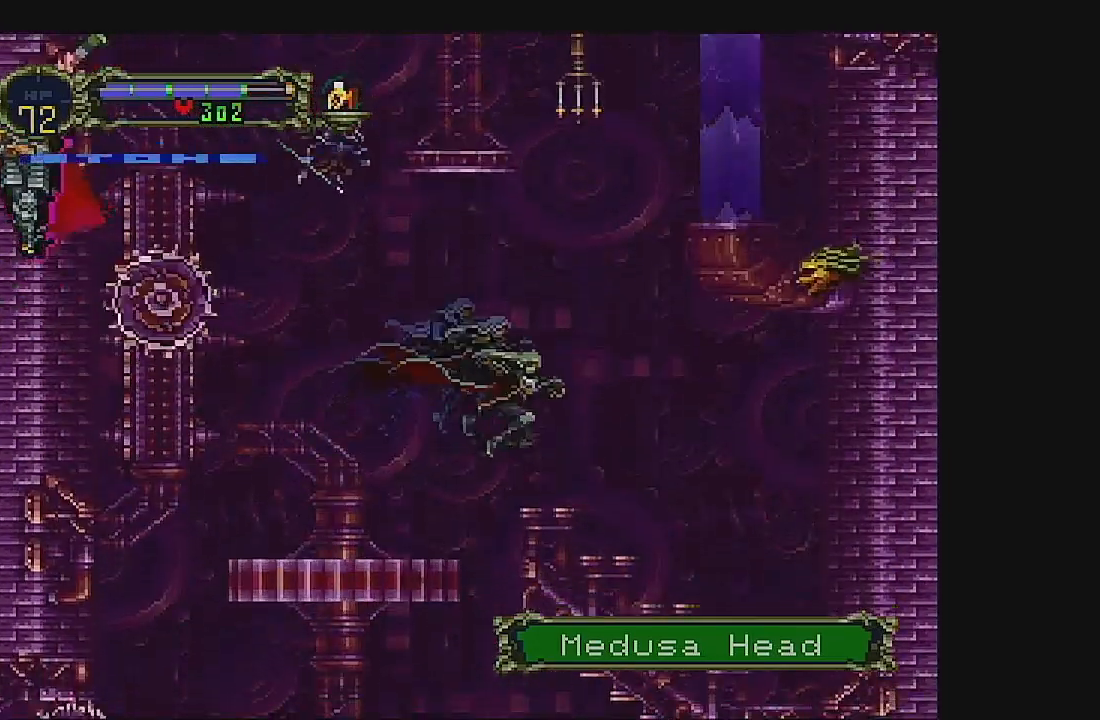
{"dt_ms": 500, "buttons": [], "left_stick": "center", "events": [[100, "DPAD_LEFT", "down"], [467, "DPAD_LEFT", "up"]]}
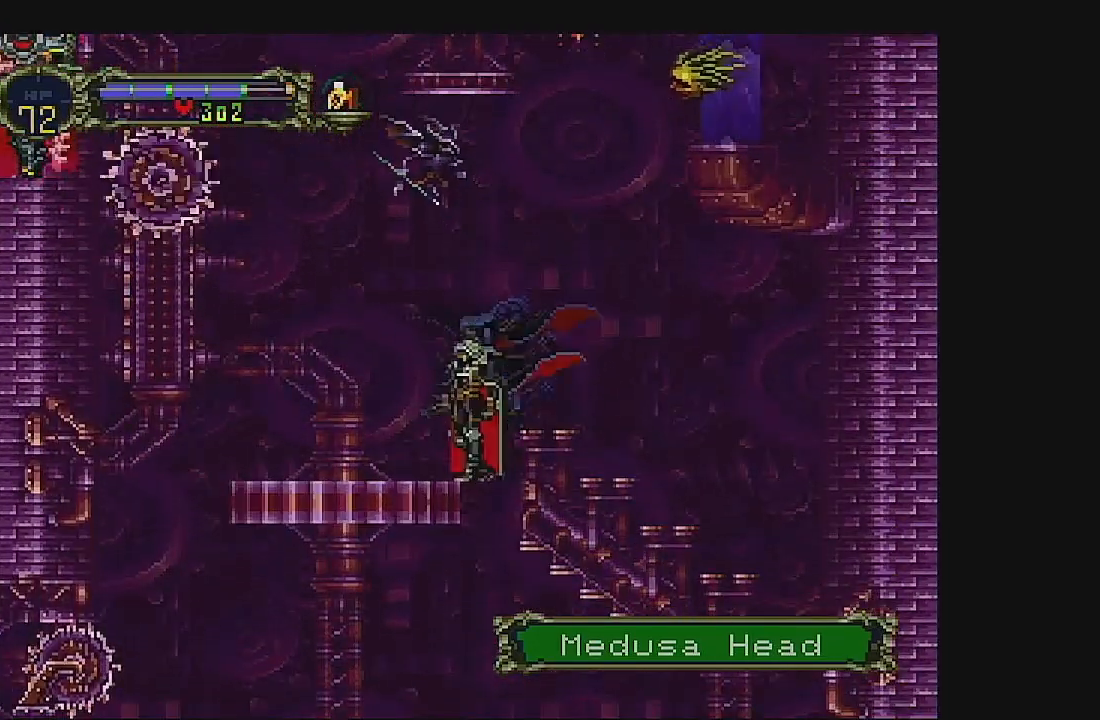
{"dt_ms": 500, "buttons": [], "left_stick": "center", "events": []}
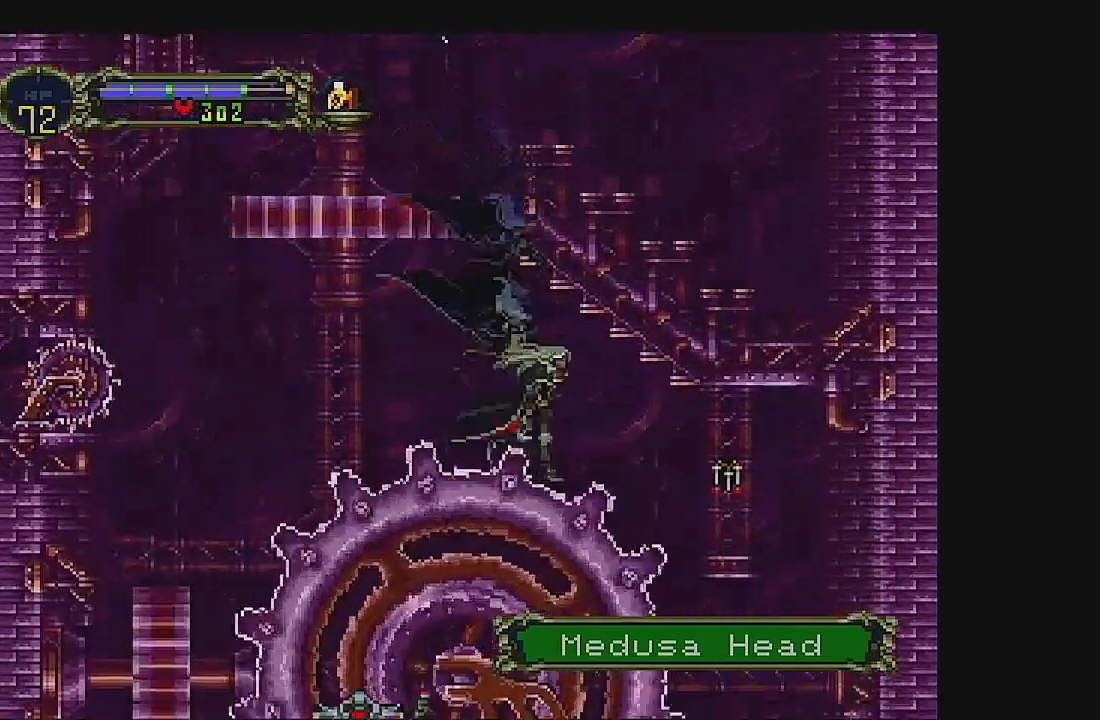
{"dt_ms": 500, "buttons": [], "left_stick": "center", "events": []}
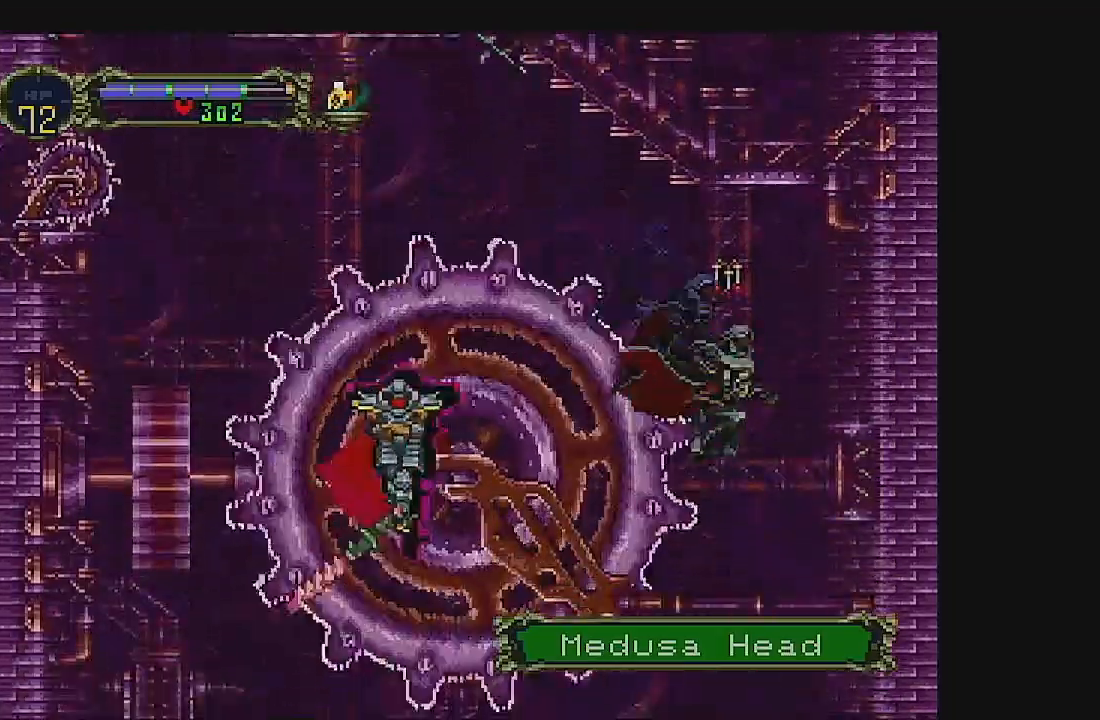
{"dt_ms": 500, "buttons": ["DPAD_UP"], "left_stick": "center"}
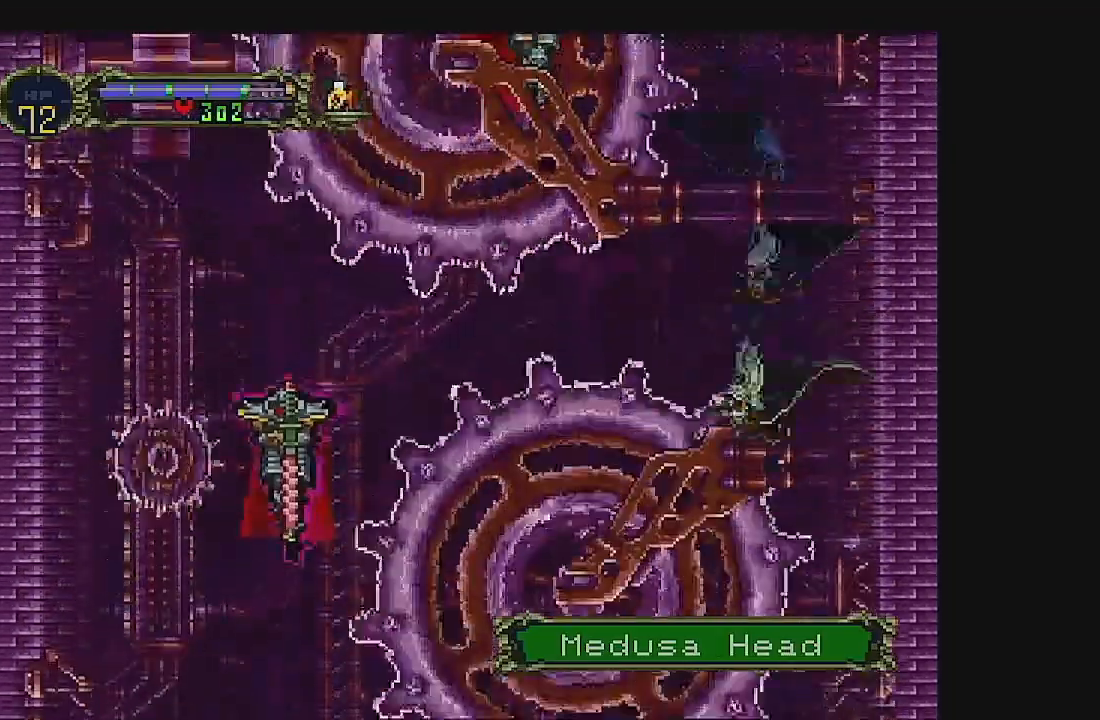
{"dt_ms": 500, "buttons": [], "left_stick": "center", "events": [[33, "DPAD_UP", "up"]]}
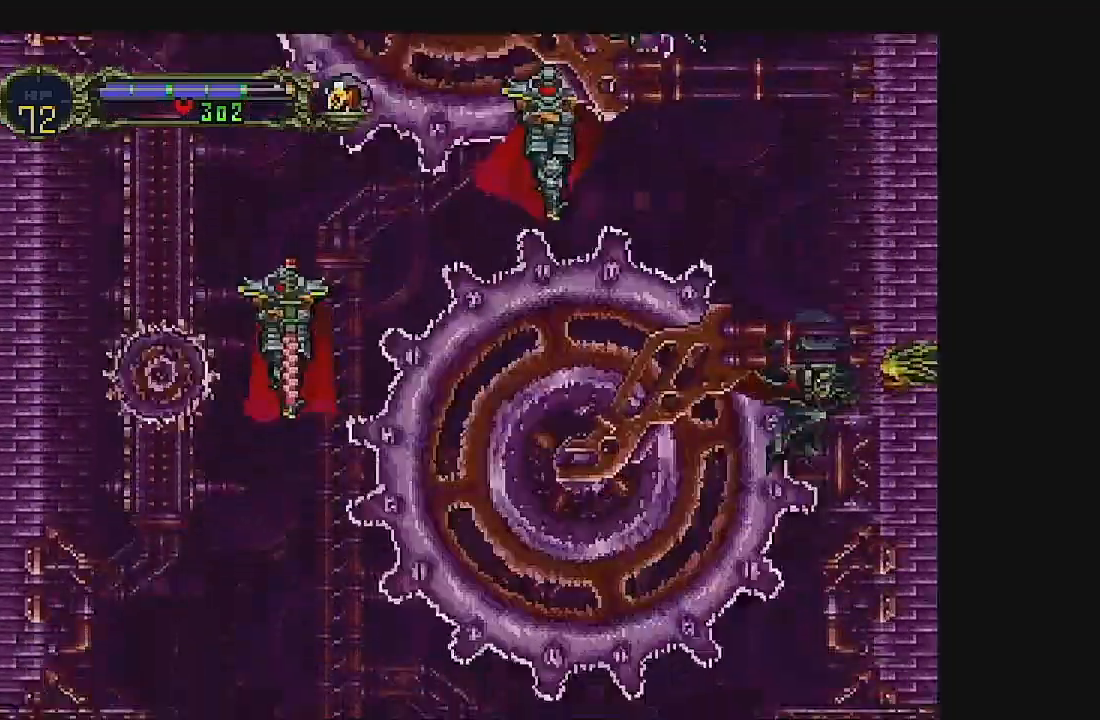
{"dt_ms": 500, "buttons": ["DPAD_LEFT"], "left_stick": "center", "events": [[300, "DPAD_LEFT", "down"]]}